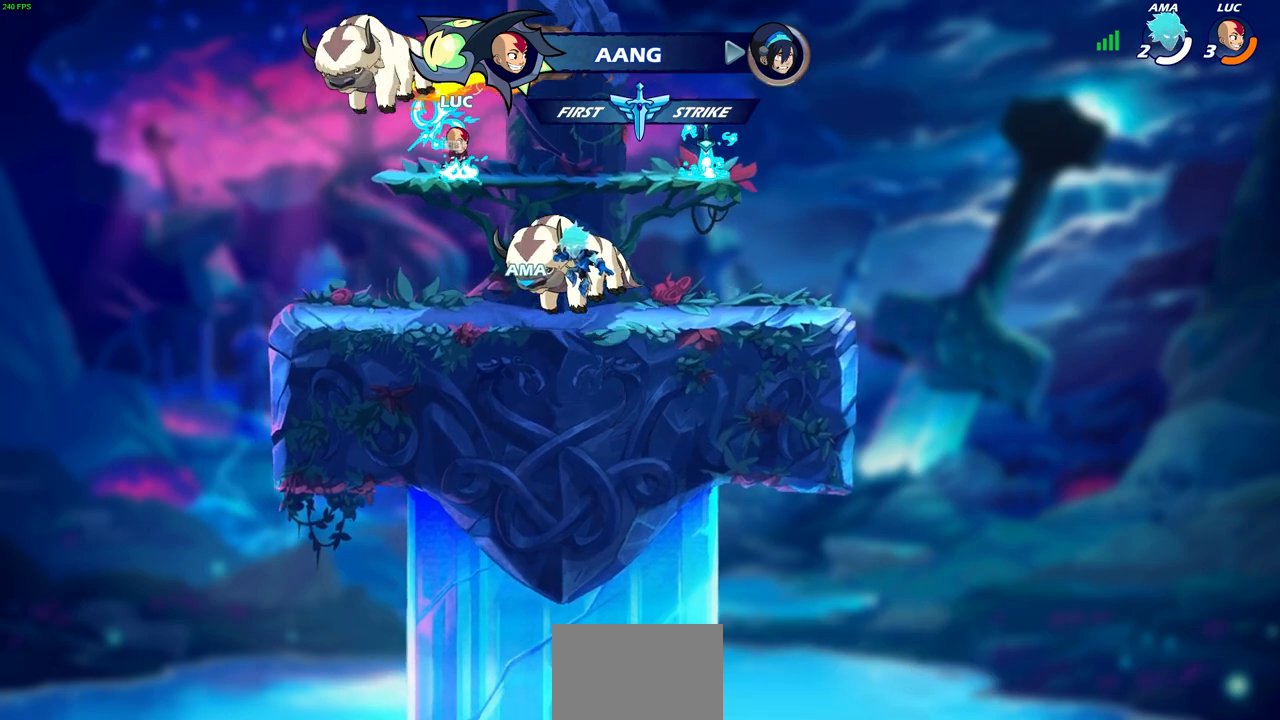
Gameplay with a controller (PlayStation layout); each line is a JSON object with the inputs held at the frame after it. "events" lists button and stick changes between this image and that frame as [ms after this image, input, new state], when the widget could be followed in between. Not read: R1 right_stick.
{"buttons": [], "left_stick": "right", "events": [[400, "left_stick", "right"]]}
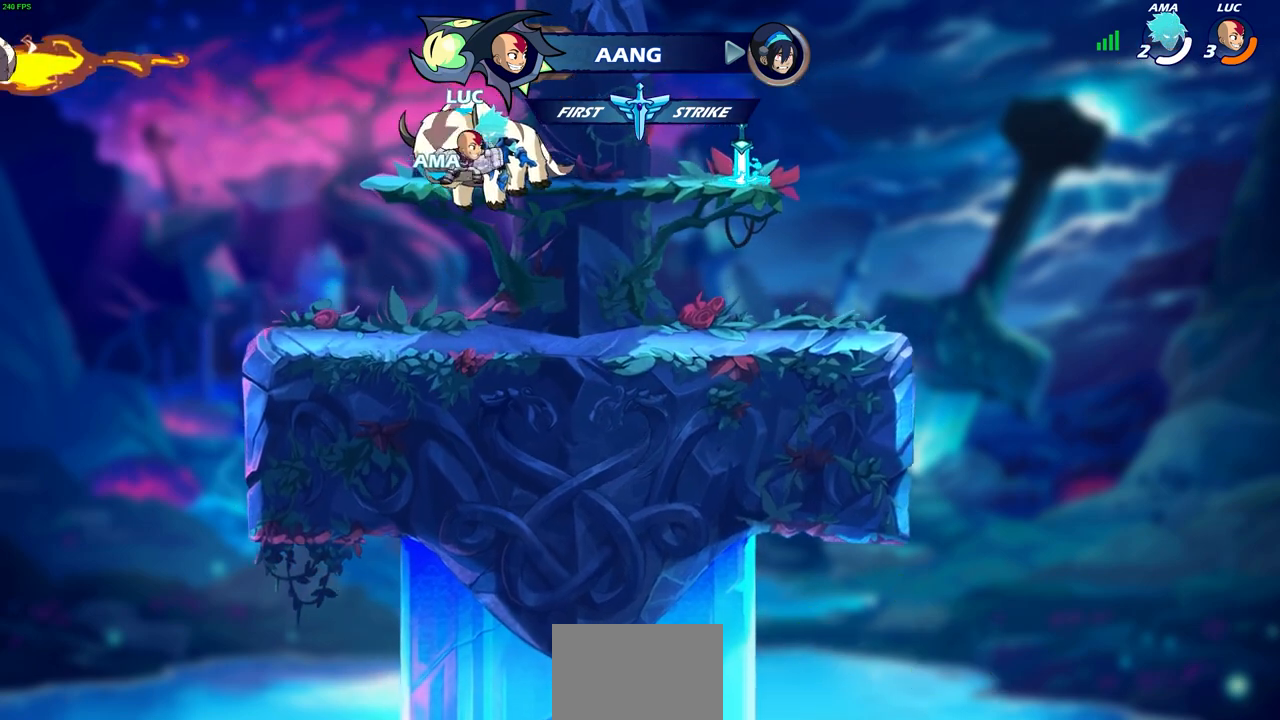
{"buttons": [], "left_stick": "down-right", "events": [[150, "R2", "down"], [167, "CROSS", "down"], [283, "CROSS", "up"], [317, "R2", "up"], [383, "left_stick", "down-right"]]}
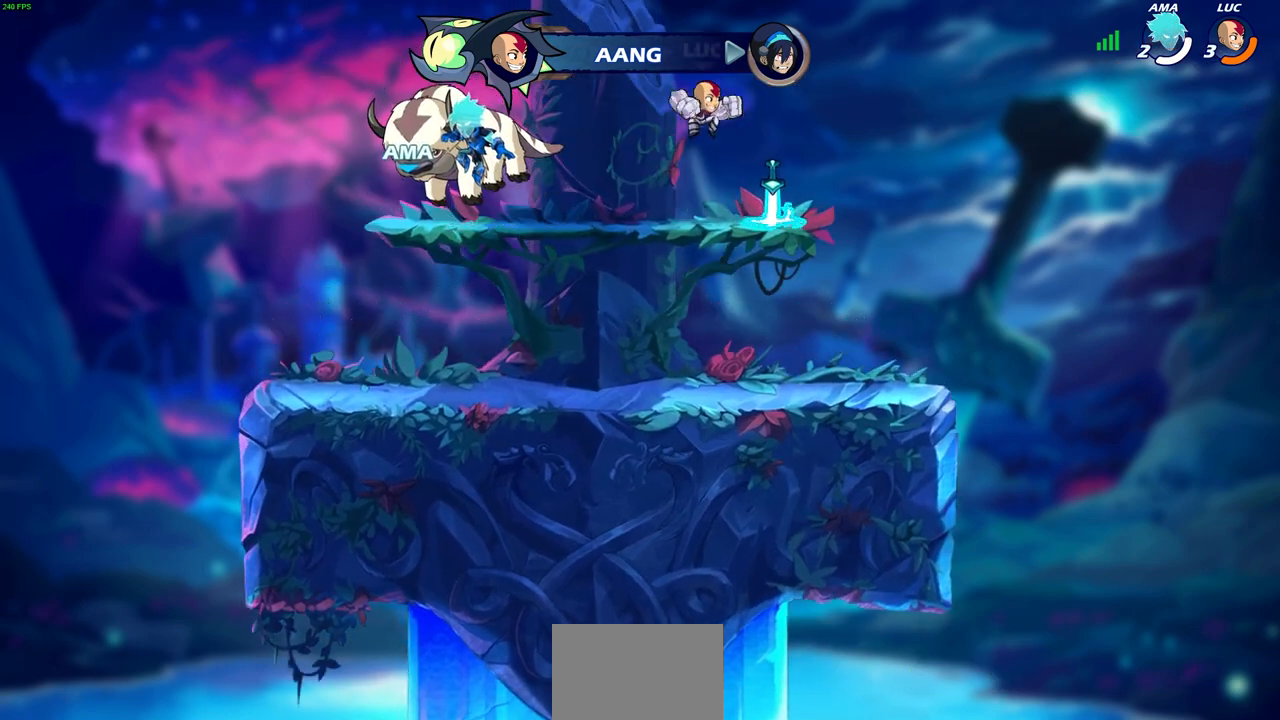
{"buttons": ["CIRCLE"], "left_stick": "down-left", "events": [[67, "left_stick", "down-left"], [433, "CIRCLE", "down"]]}
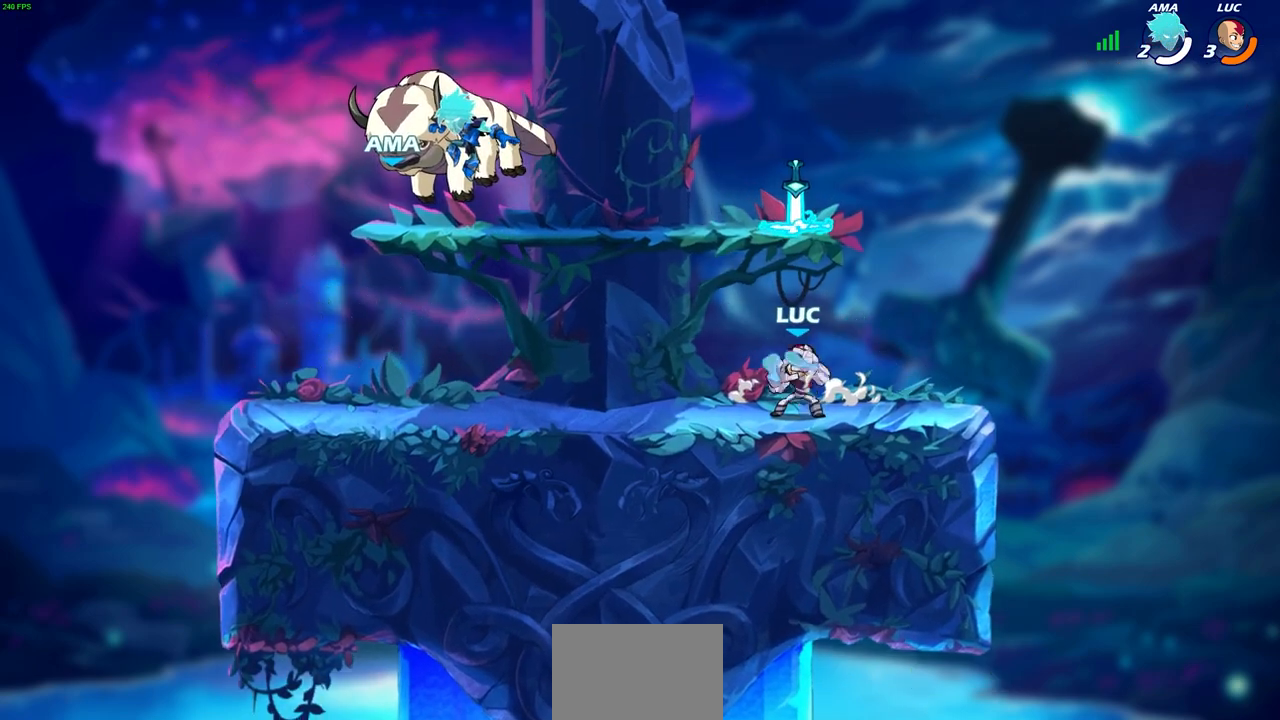
{"buttons": ["CIRCLE"], "left_stick": "down-left", "events": []}
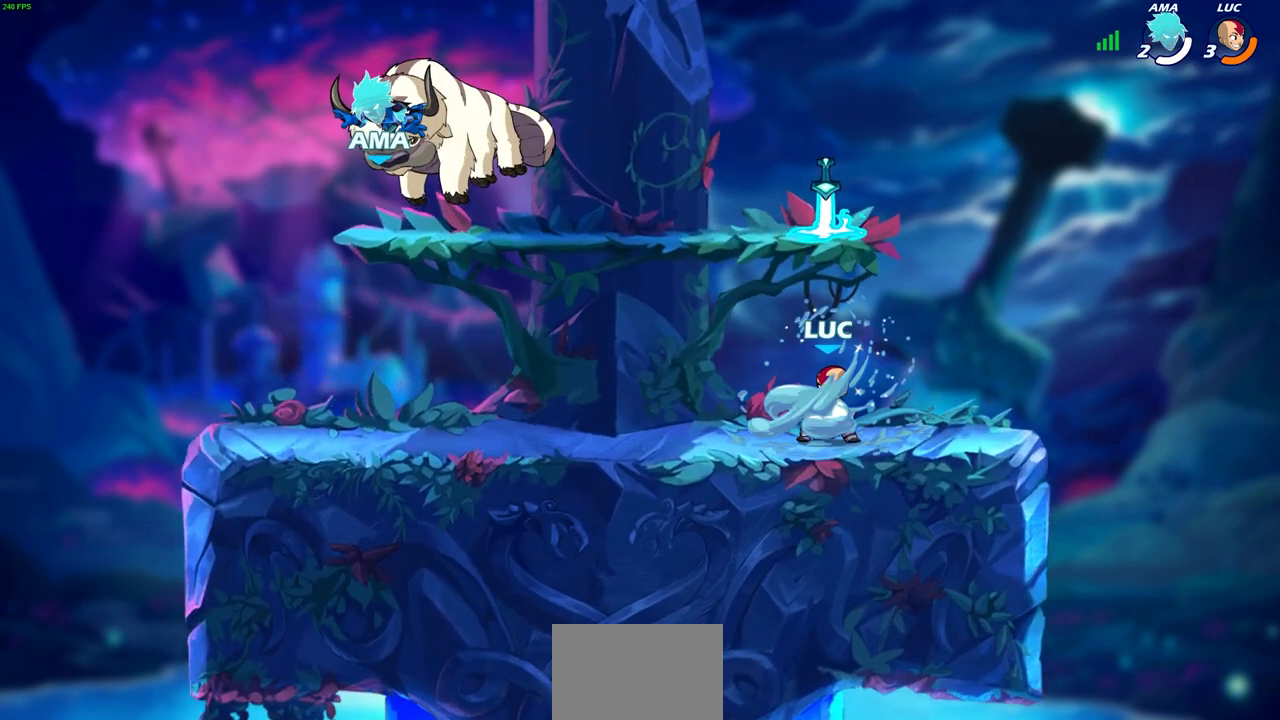
{"buttons": ["CIRCLE"], "left_stick": "down-left", "events": []}
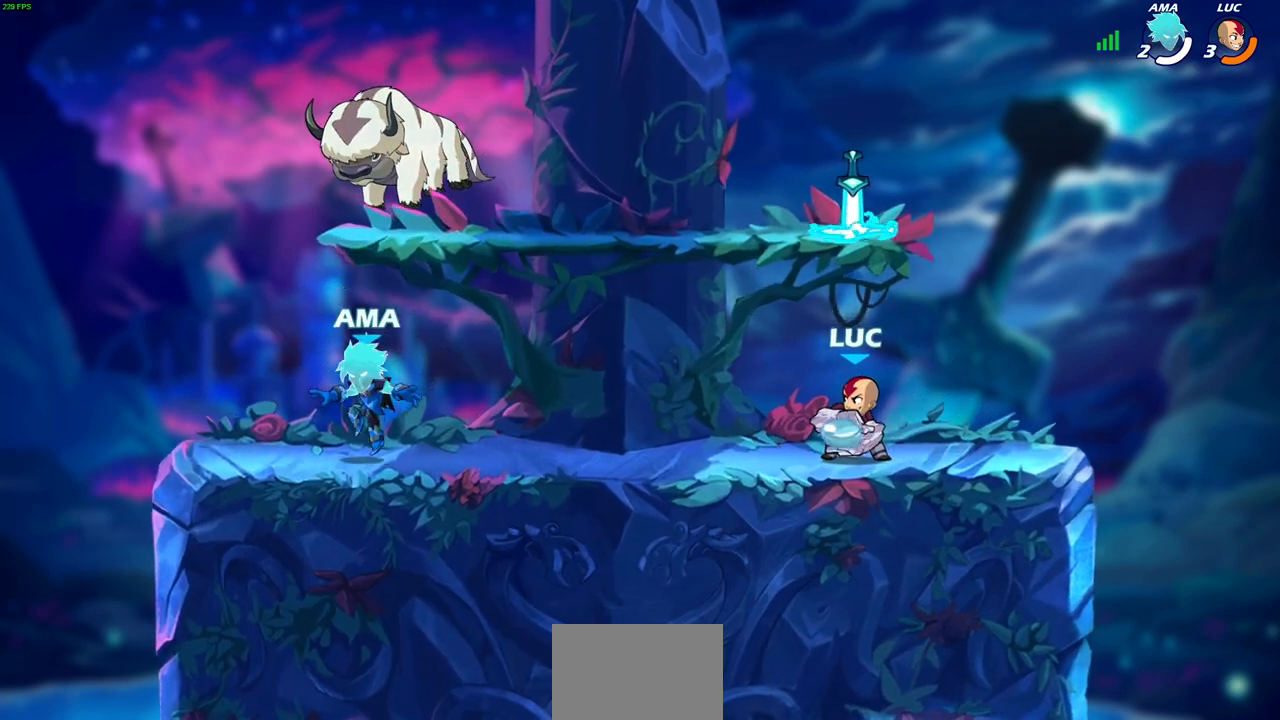
{"buttons": ["CIRCLE"], "left_stick": "down-left", "events": []}
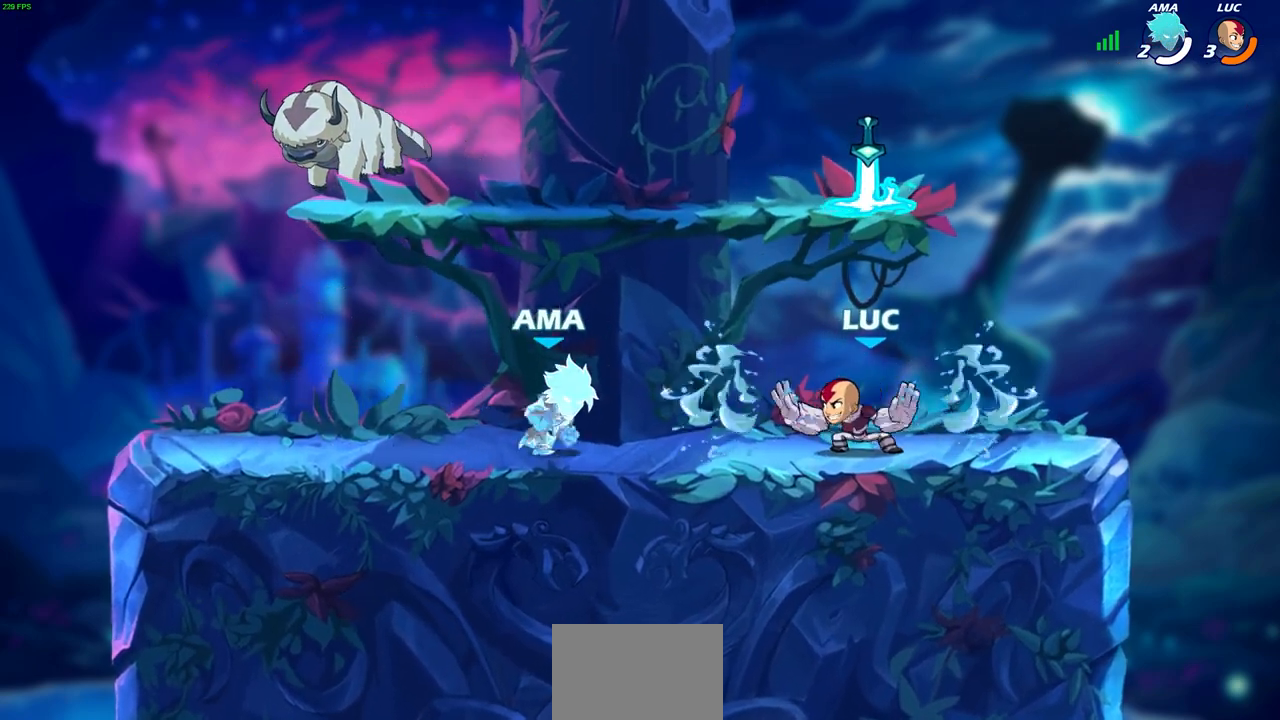
{"buttons": ["CIRCLE"], "left_stick": "center", "events": [[183, "left_stick", "center"], [250, "CIRCLE", "up"], [250, "CROSS", "down"], [317, "CIRCLE", "down"], [317, "CROSS", "up"], [317, "SQUARE", "down"], [433, "SQUARE", "up"]]}
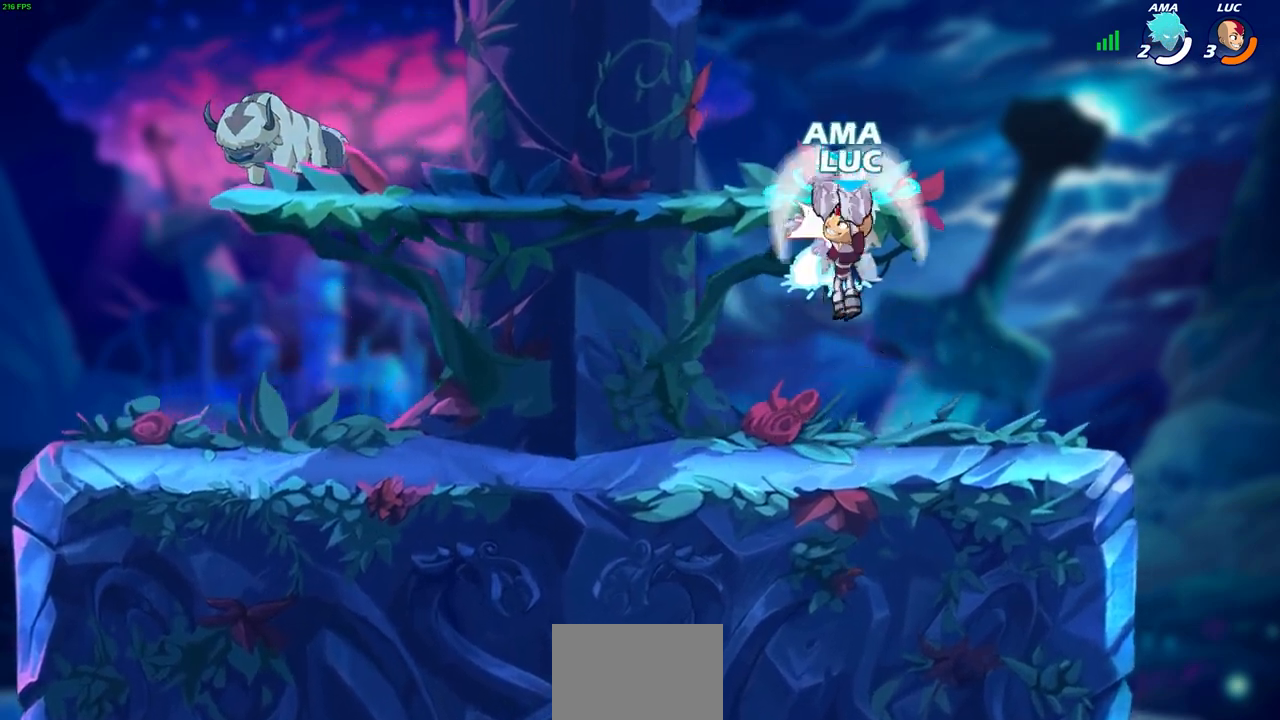
{"buttons": ["R2"], "left_stick": "center", "events": [[167, "CIRCLE", "up"], [500, "R2", "down"]]}
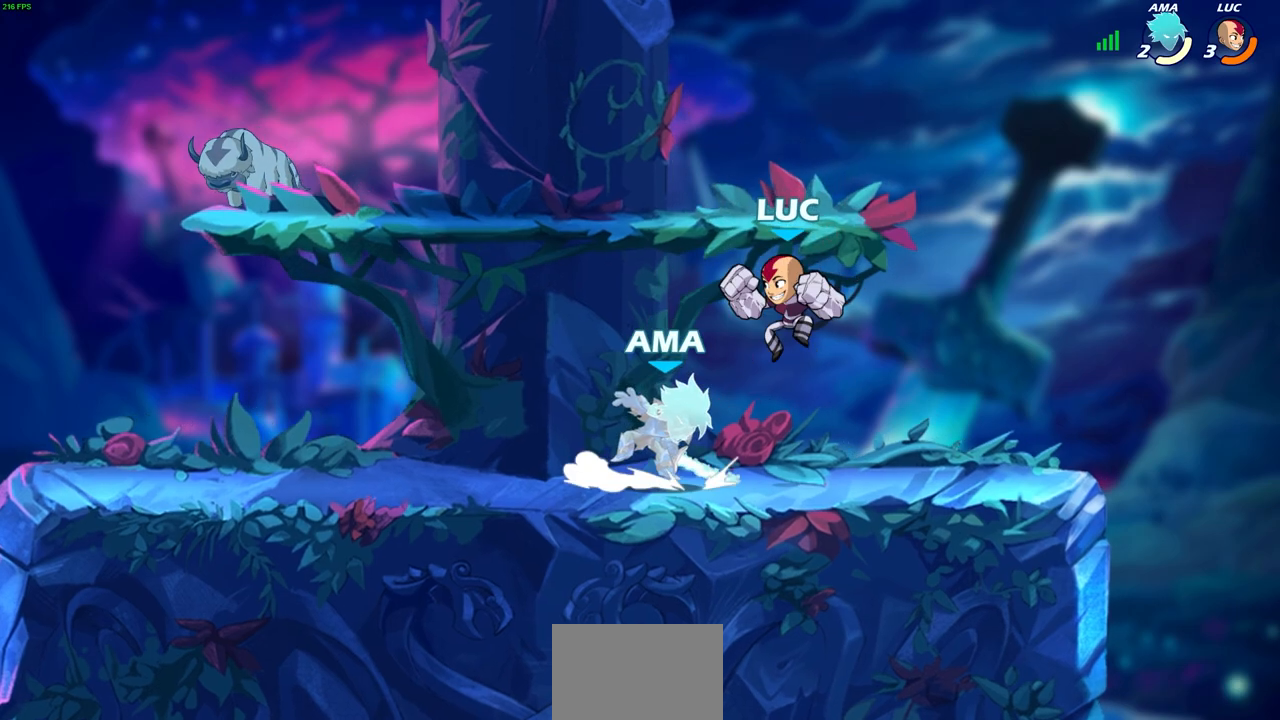
{"buttons": ["R2"], "left_stick": "center", "events": [[17, "left_stick", "down"], [50, "SQUARE", "down"], [150, "SQUARE", "up"], [183, "R2", "up"], [183, "left_stick", "center"], [383, "left_stick", "left"], [433, "R2", "down"], [483, "left_stick", "center"]]}
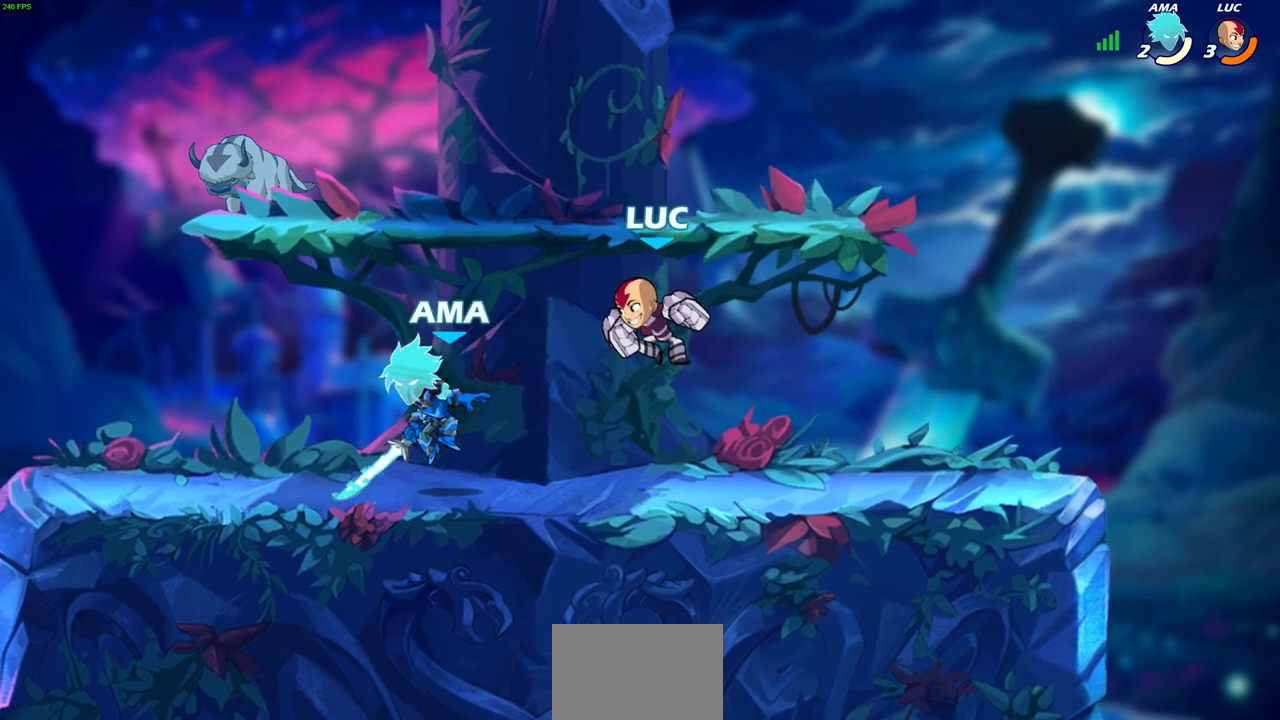
{"buttons": [], "left_stick": "down-left", "events": [[67, "R2", "up"], [200, "CROSS", "down"], [233, "left_stick", "up-right"], [350, "CROSS", "up"], [483, "left_stick", "down-left"]]}
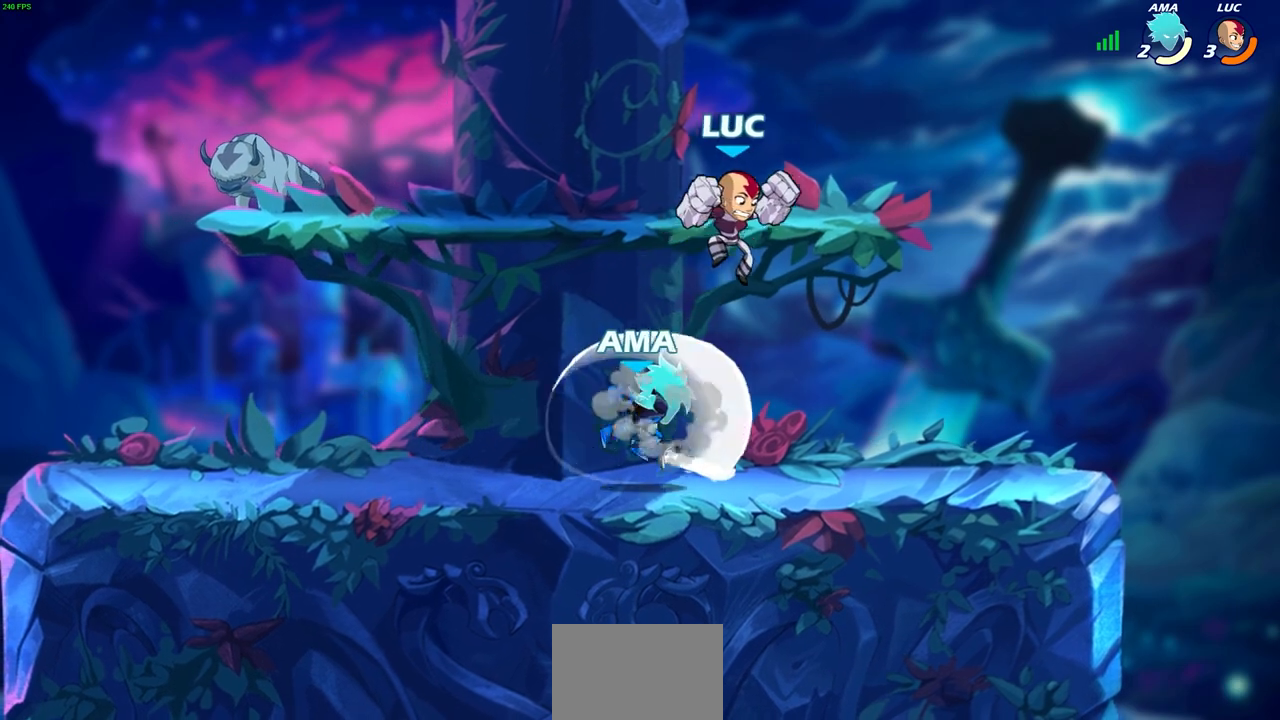
{"buttons": [], "left_stick": "center", "events": [[100, "SQUARE", "down"], [200, "SQUARE", "up"], [250, "left_stick", "center"]]}
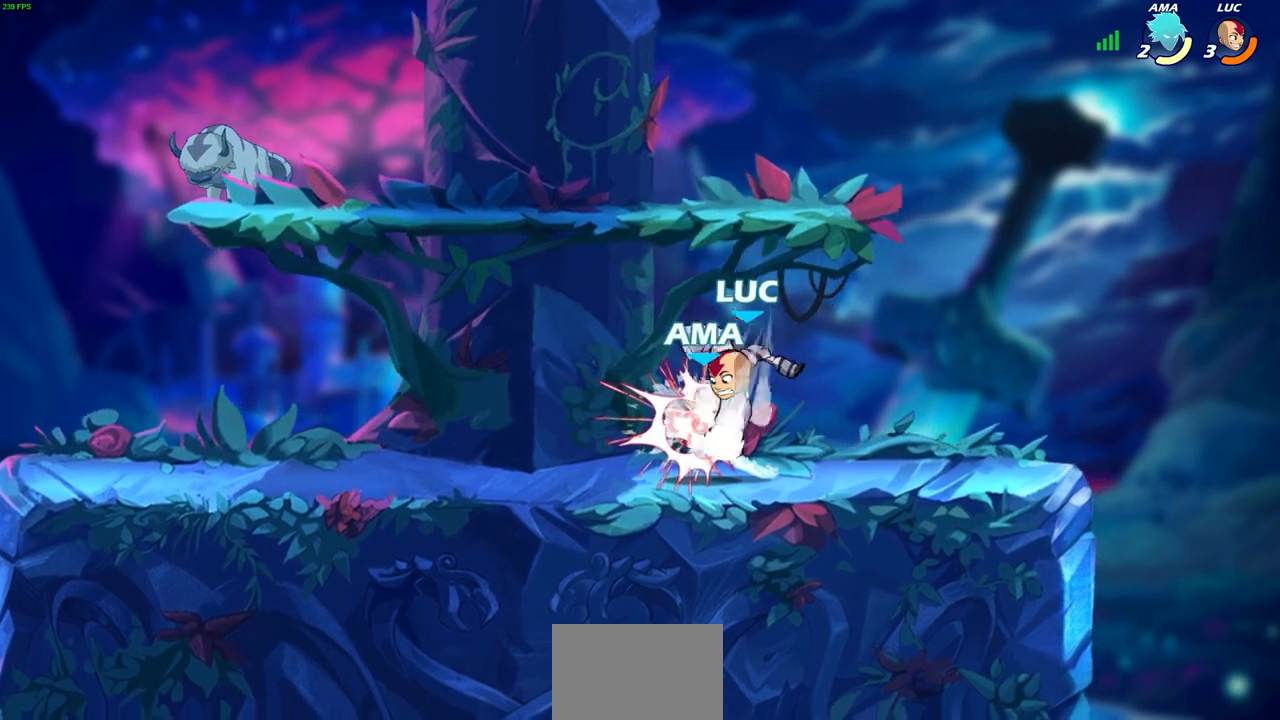
{"buttons": [], "left_stick": "center", "events": [[233, "left_stick", "left"], [367, "SQUARE", "down"], [450, "SQUARE", "up"], [483, "left_stick", "center"]]}
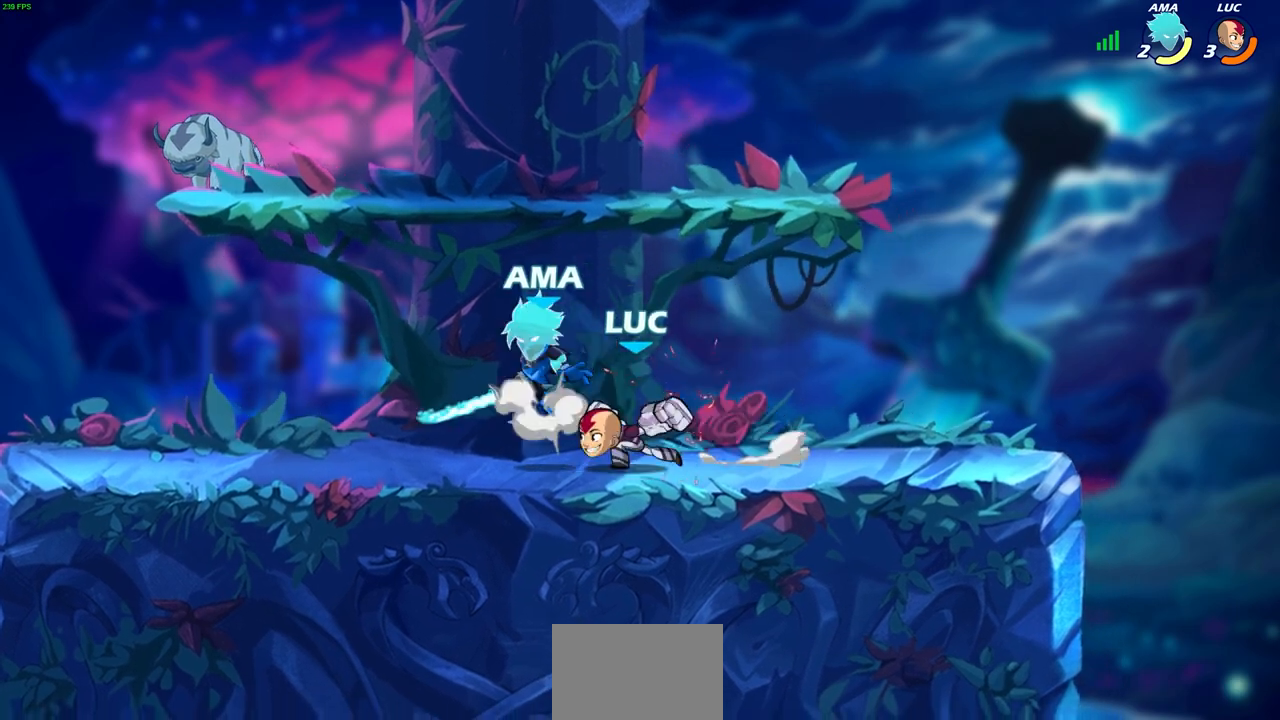
{"buttons": [], "left_stick": "up-left", "events": [[367, "SQUARE", "down"], [433, "SQUARE", "up"], [500, "left_stick", "up-left"]]}
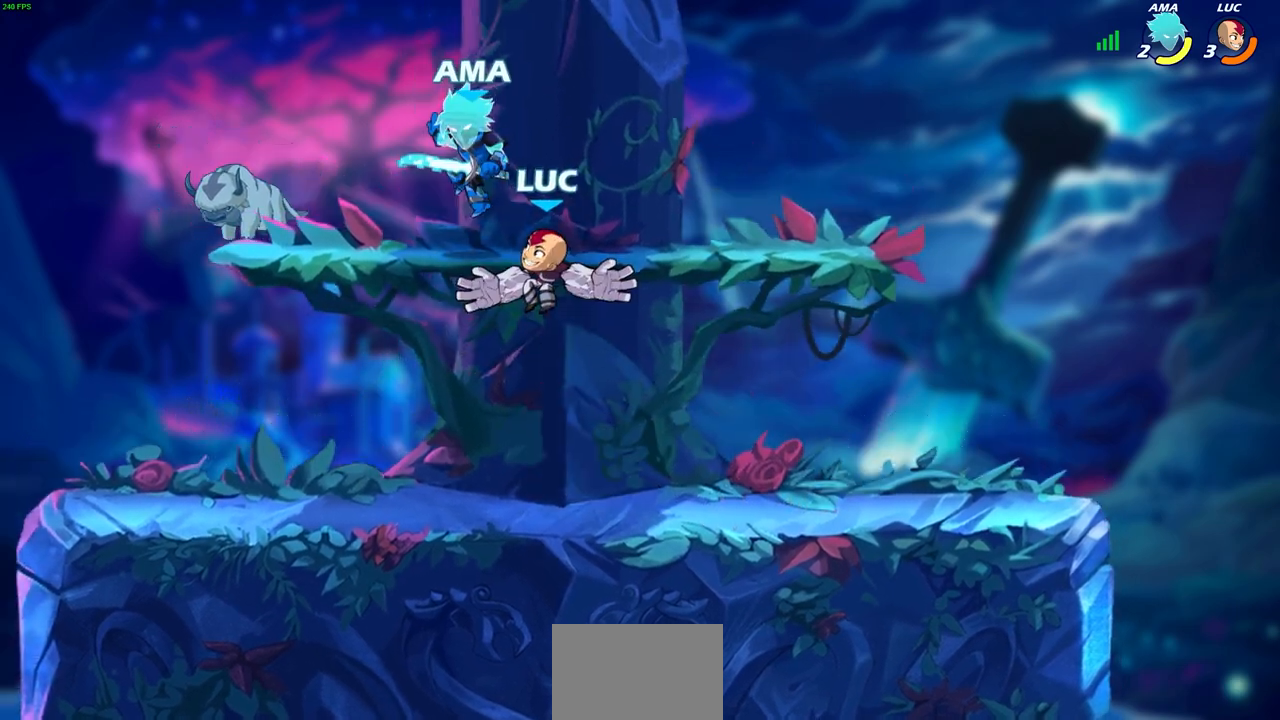
{"buttons": [], "left_stick": "center", "events": [[250, "left_stick", "center"]]}
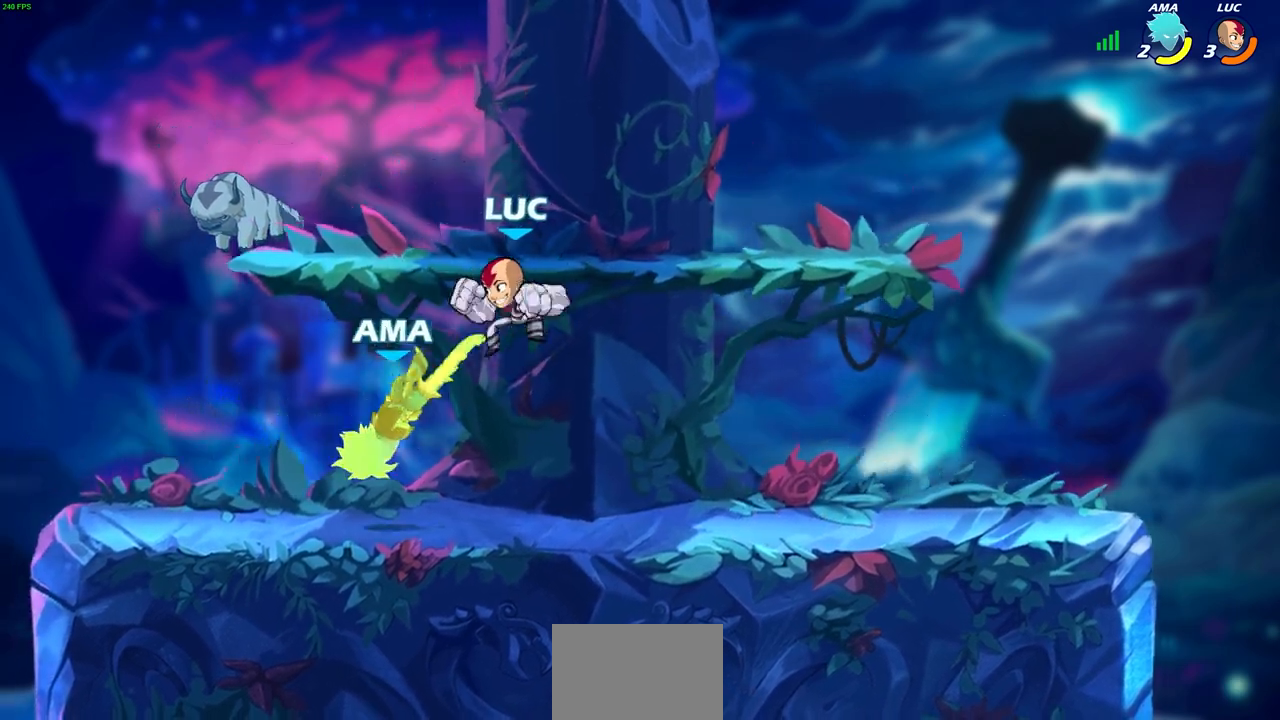
{"buttons": ["CIRCLE"], "left_stick": "down", "events": [[217, "left_stick", "down"], [350, "CIRCLE", "down"]]}
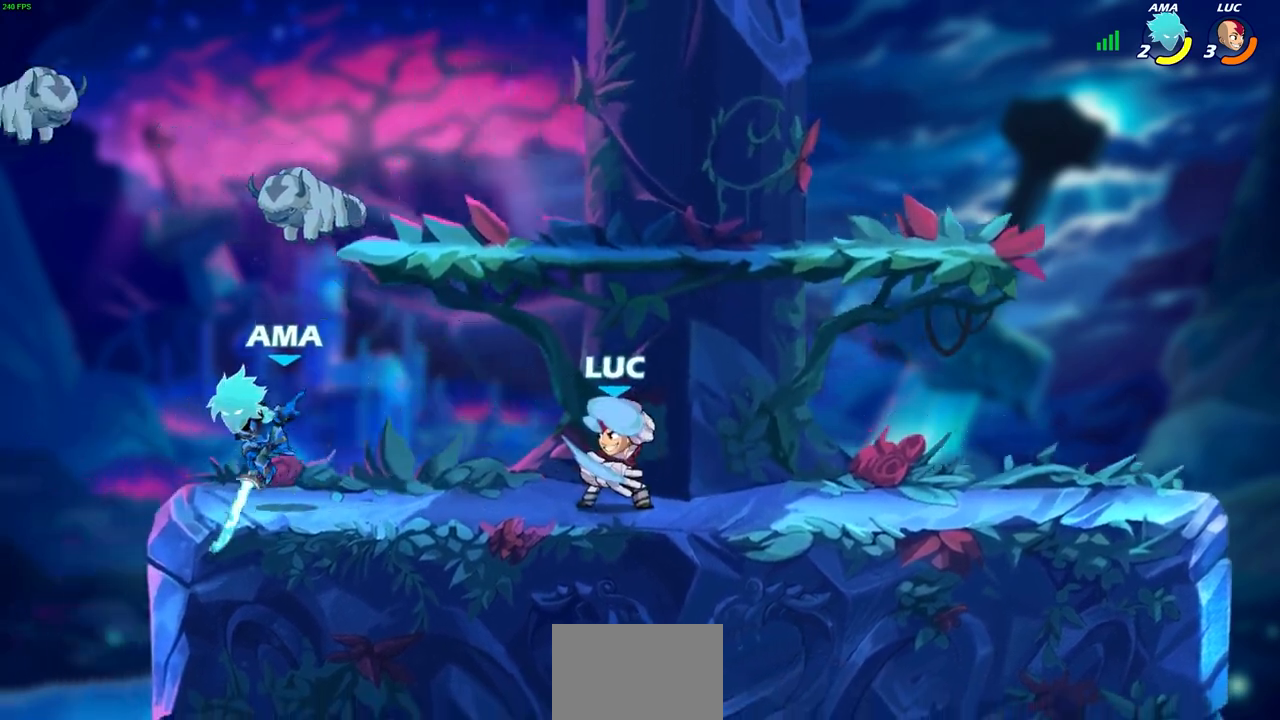
{"buttons": [], "left_stick": "center", "events": [[300, "left_stick", "center"], [400, "CIRCLE", "up"]]}
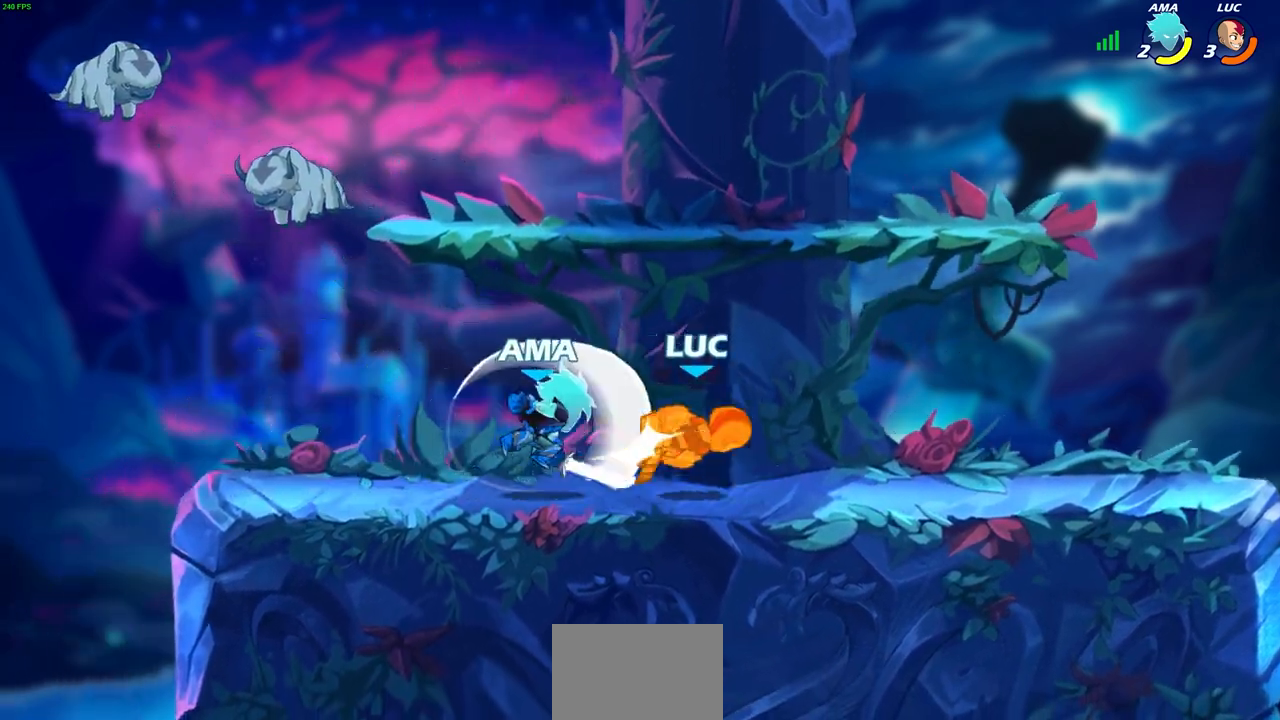
{"buttons": ["R2"], "left_stick": "right", "events": [[300, "left_stick", "up-right"], [400, "R2", "down"], [400, "left_stick", "right"]]}
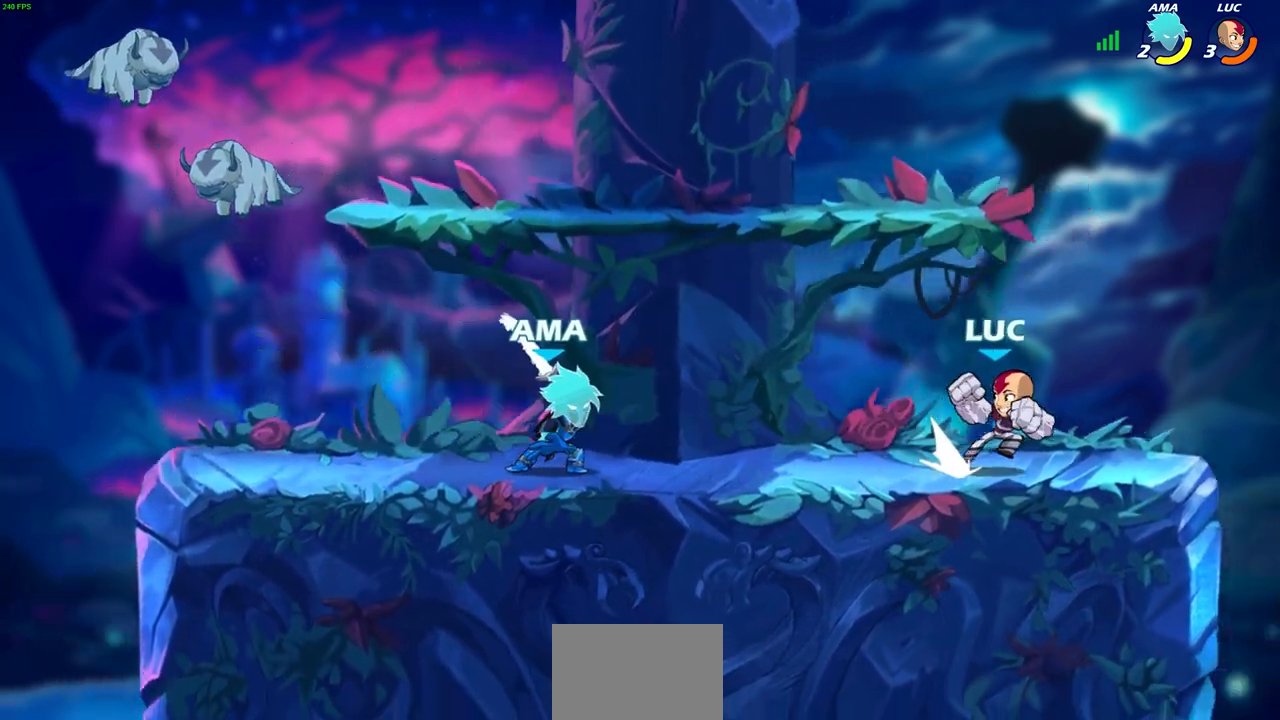
{"buttons": ["R2"], "left_stick": "right", "events": [[17, "R2", "up"], [50, "left_stick", "left"], [133, "R2", "down"], [283, "R2", "up"], [383, "left_stick", "up-right"], [417, "R2", "down"], [433, "left_stick", "right"]]}
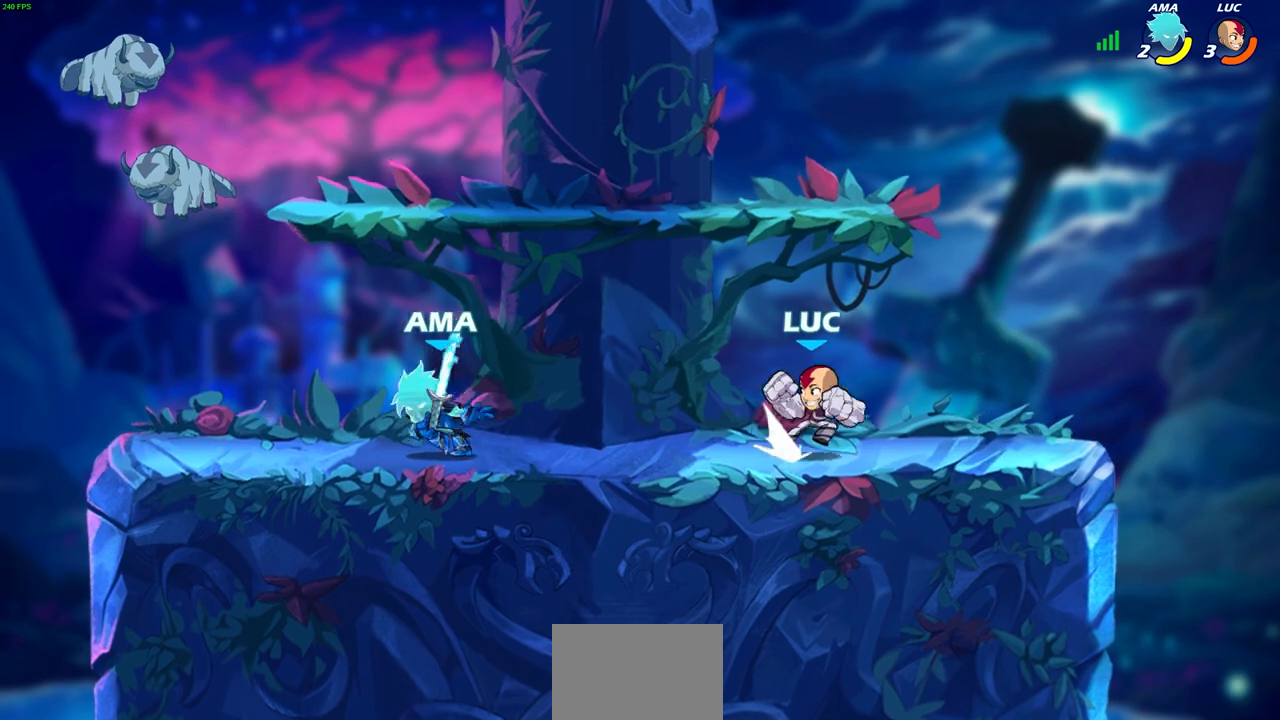
{"buttons": [], "left_stick": "left", "events": [[67, "R2", "up"], [117, "left_stick", "center"], [483, "left_stick", "left"]]}
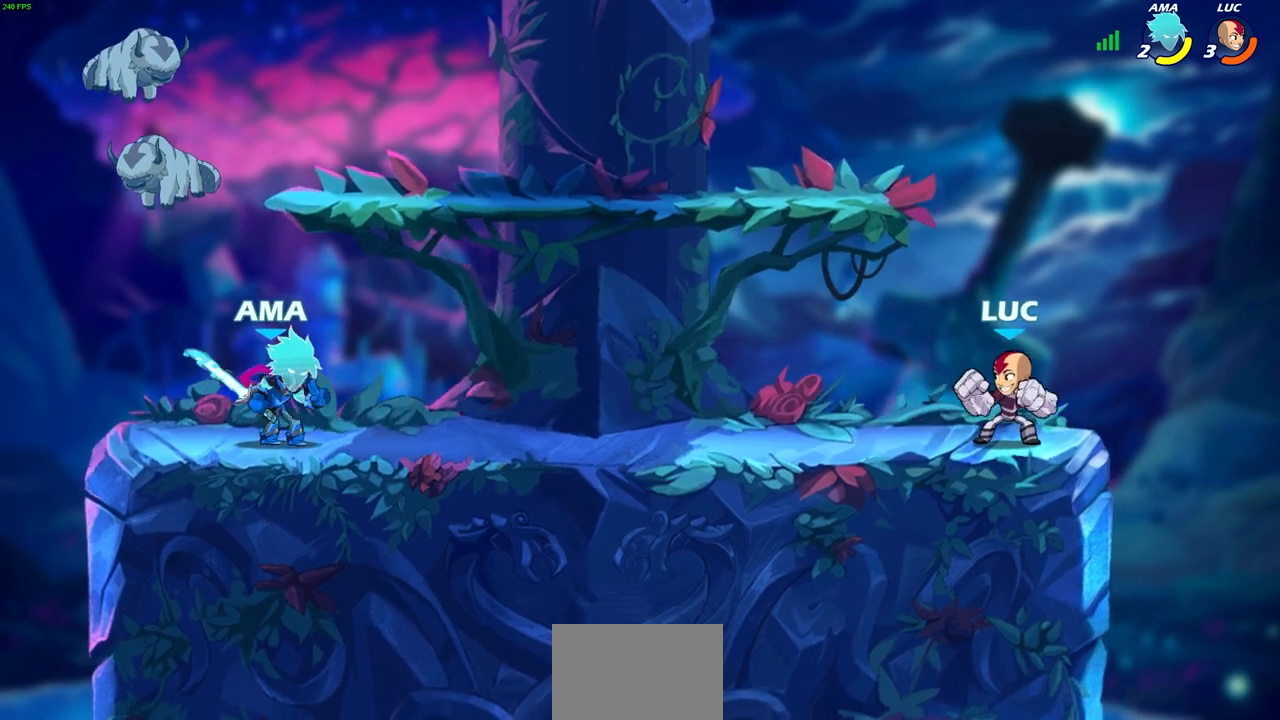
{"buttons": ["R2"], "left_stick": "right", "events": [[117, "R2", "down"], [267, "R2", "up"], [267, "left_stick", "up-right"], [283, "R2", "down"], [317, "left_stick", "right"]]}
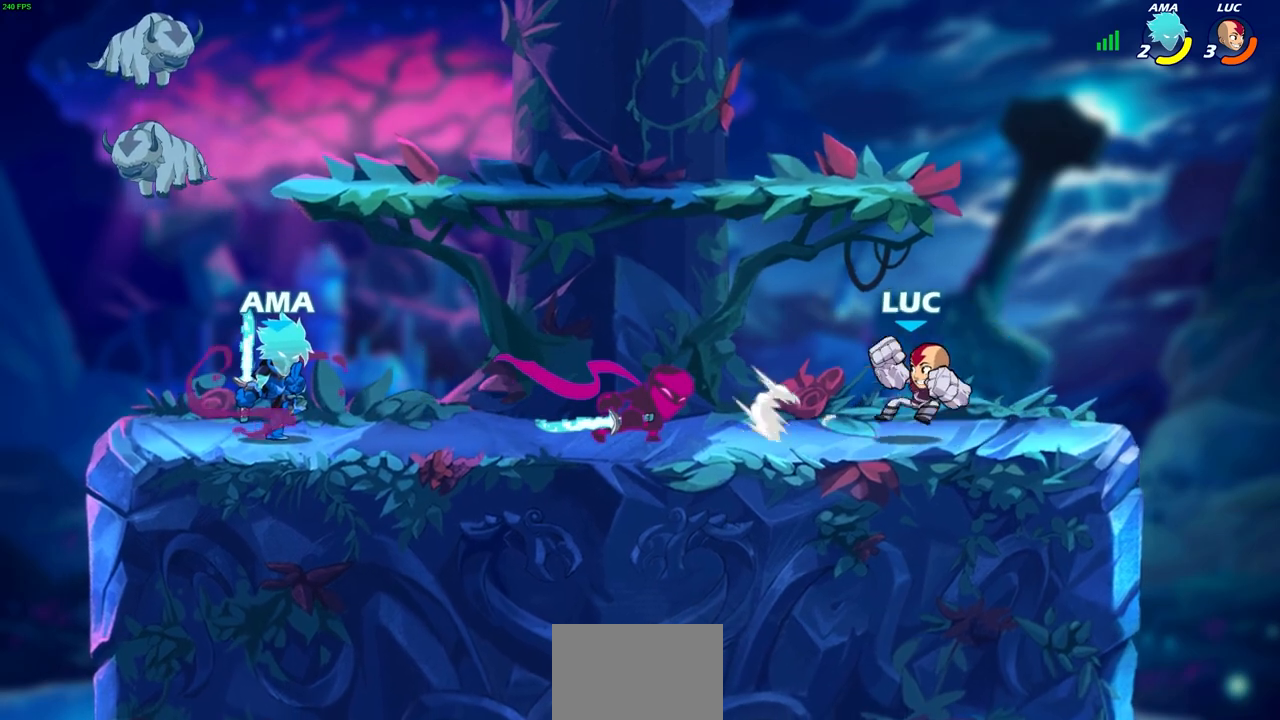
{"buttons": ["R2"], "left_stick": "right", "events": [[17, "R2", "up"], [17, "left_stick", "up-left"], [83, "R2", "down"], [267, "R2", "up"], [400, "left_stick", "right"], [467, "R2", "down"]]}
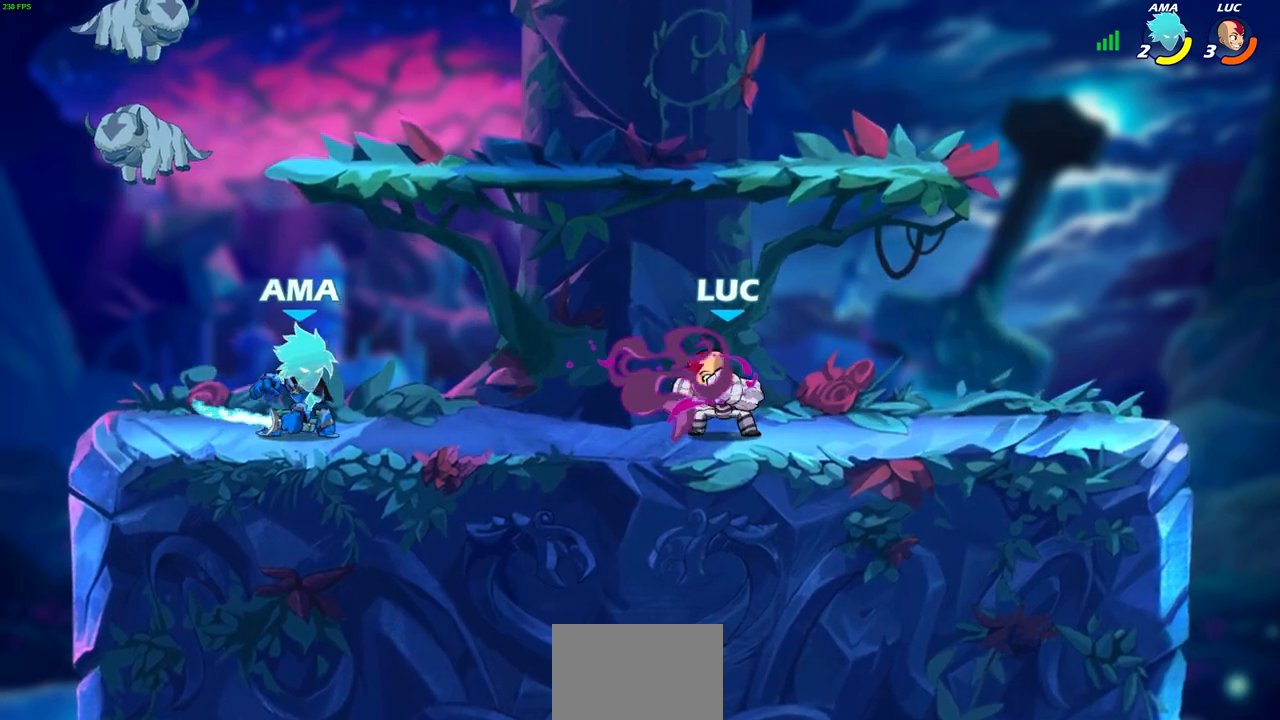
{"buttons": ["R2"], "left_stick": "left", "events": [[100, "R2", "up"], [167, "left_stick", "center"], [400, "left_stick", "left"], [433, "R2", "down"]]}
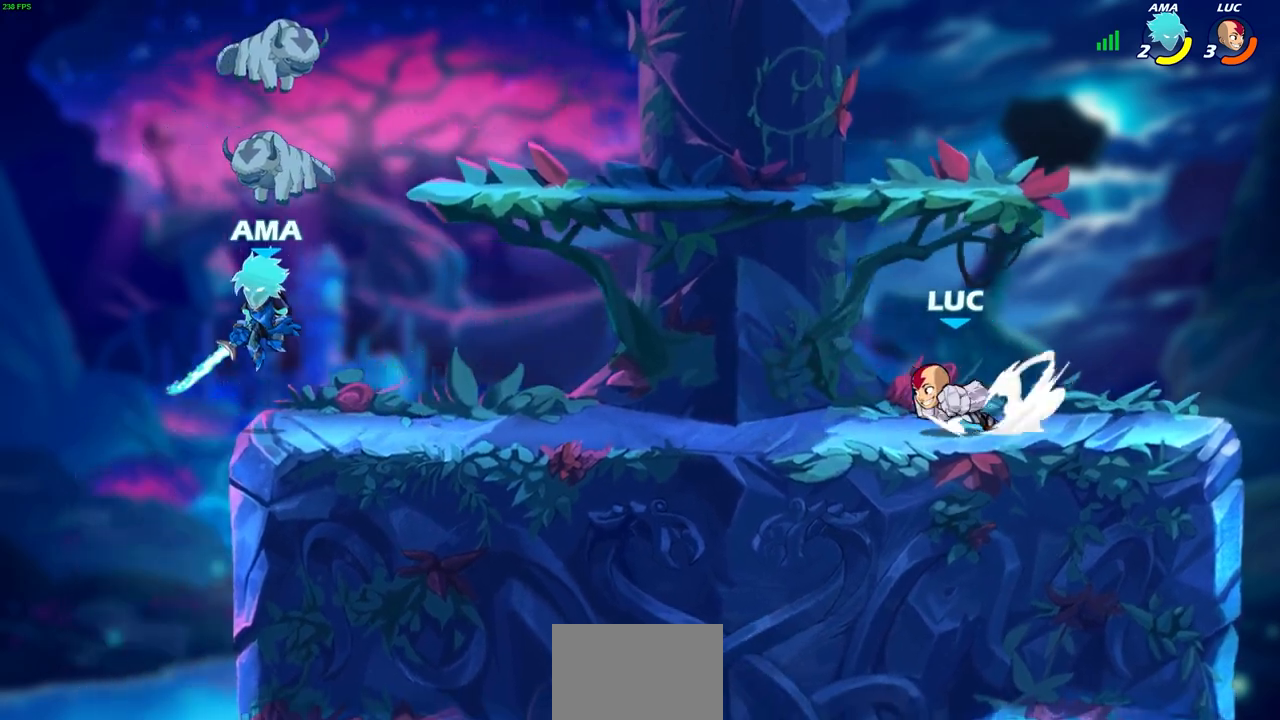
{"buttons": [], "left_stick": "center", "events": [[117, "R2", "up"], [250, "CIRCLE", "down"], [317, "CIRCLE", "up"], [383, "left_stick", "center"]]}
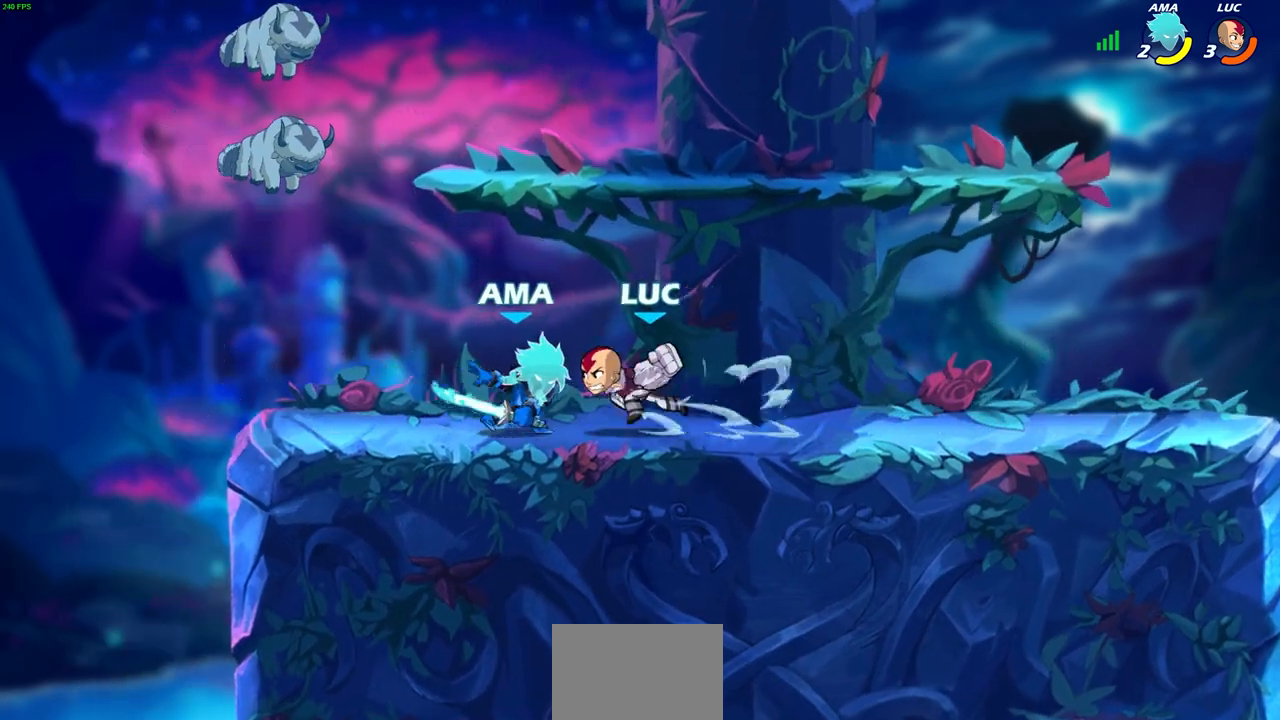
{"buttons": [], "left_stick": "center", "events": []}
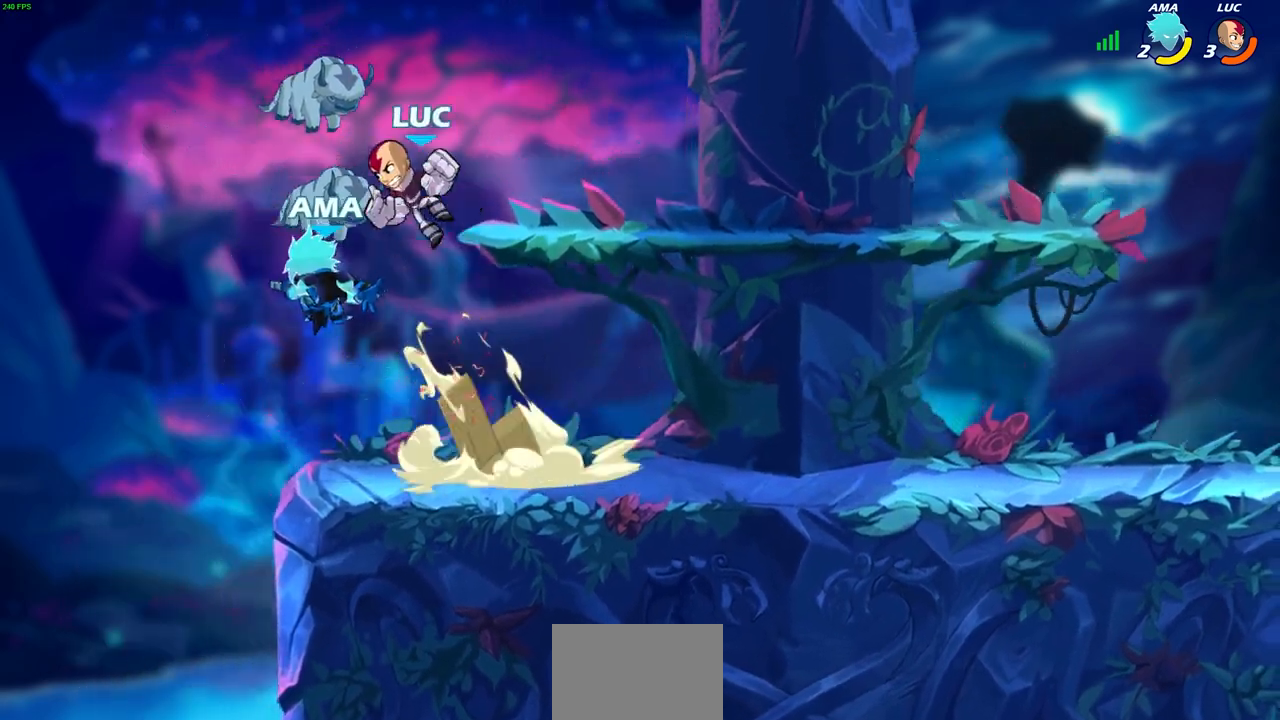
{"buttons": [], "left_stick": "right", "events": [[417, "left_stick", "right"]]}
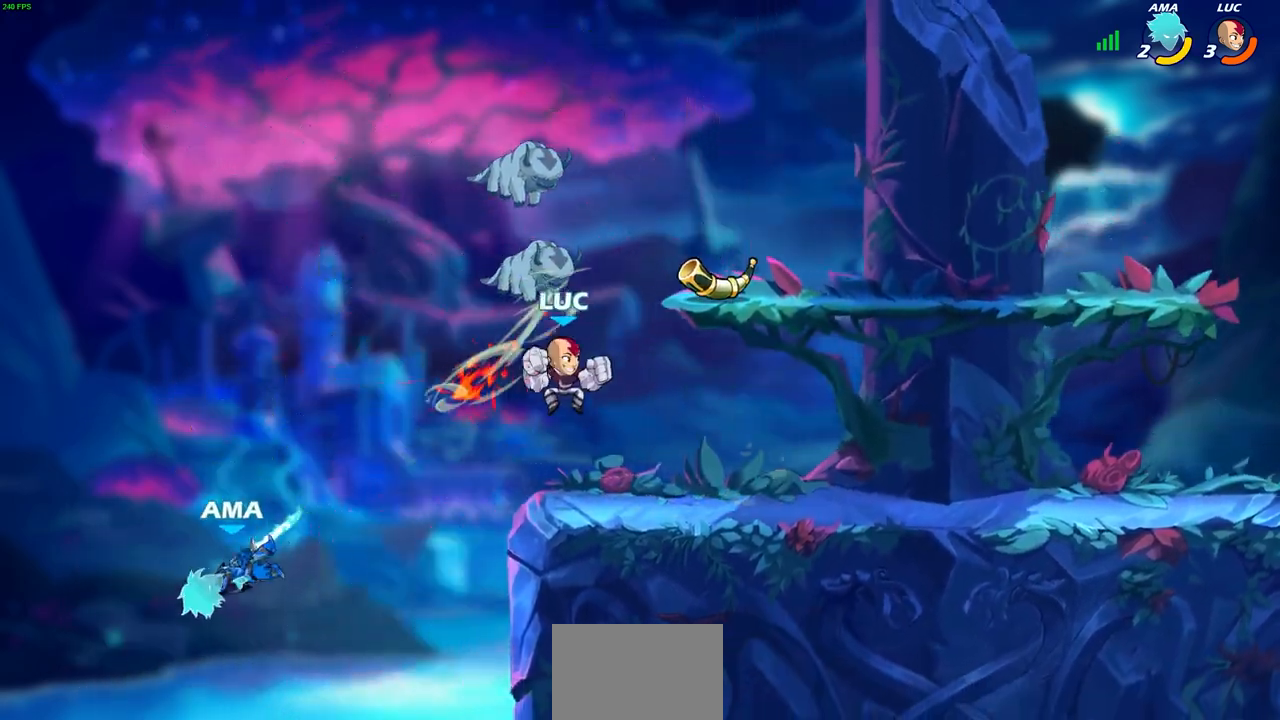
{"buttons": [], "left_stick": "up-left", "events": [[467, "left_stick", "up-left"]]}
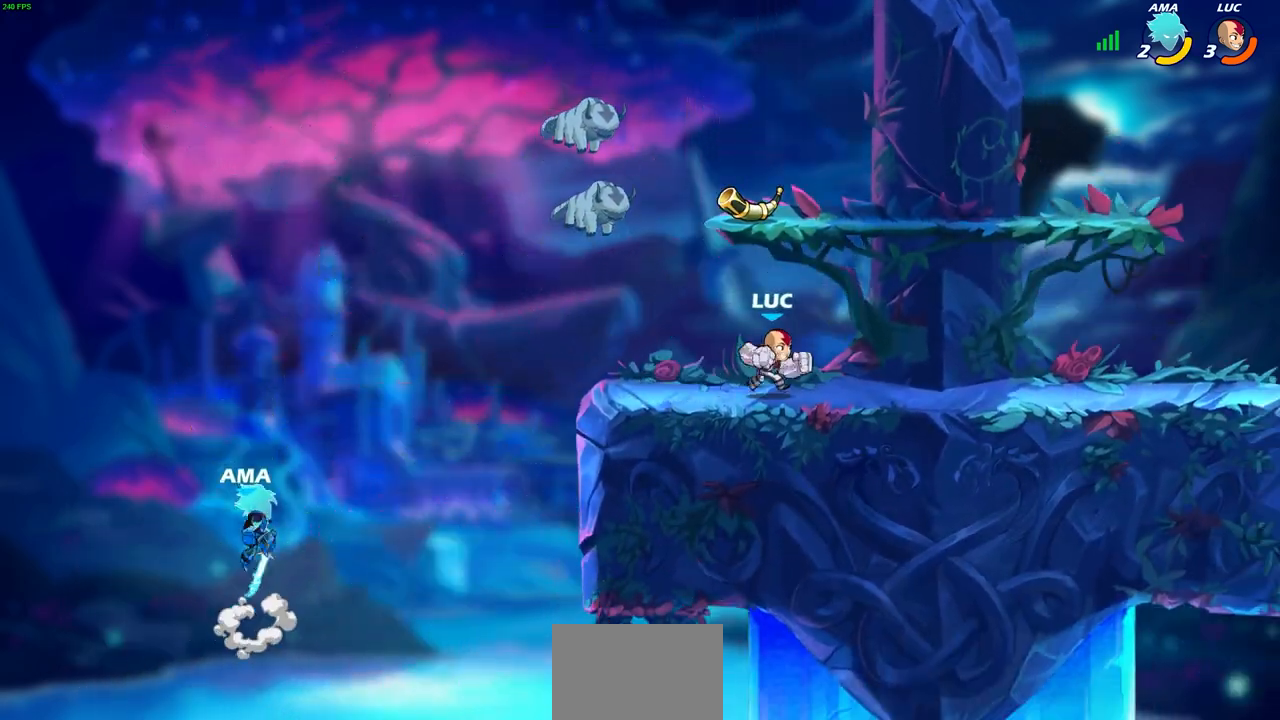
{"buttons": [], "left_stick": "right", "events": [[117, "left_stick", "right"], [233, "left_stick", "up-left"], [317, "left_stick", "right"], [433, "left_stick", "up-left"], [500, "left_stick", "right"]]}
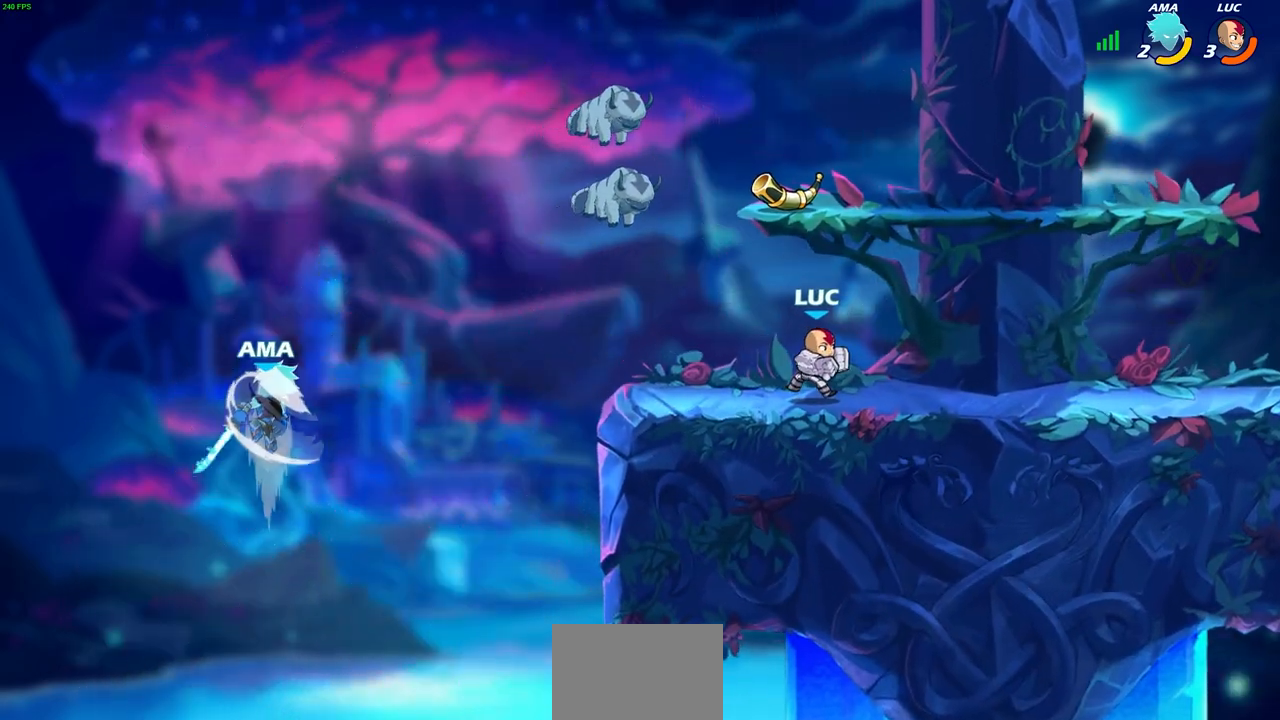
{"buttons": ["R2"], "left_stick": "up-left", "events": [[67, "left_stick", "left"], [167, "left_stick", "right"], [267, "left_stick", "up-left"], [417, "R2", "down"]]}